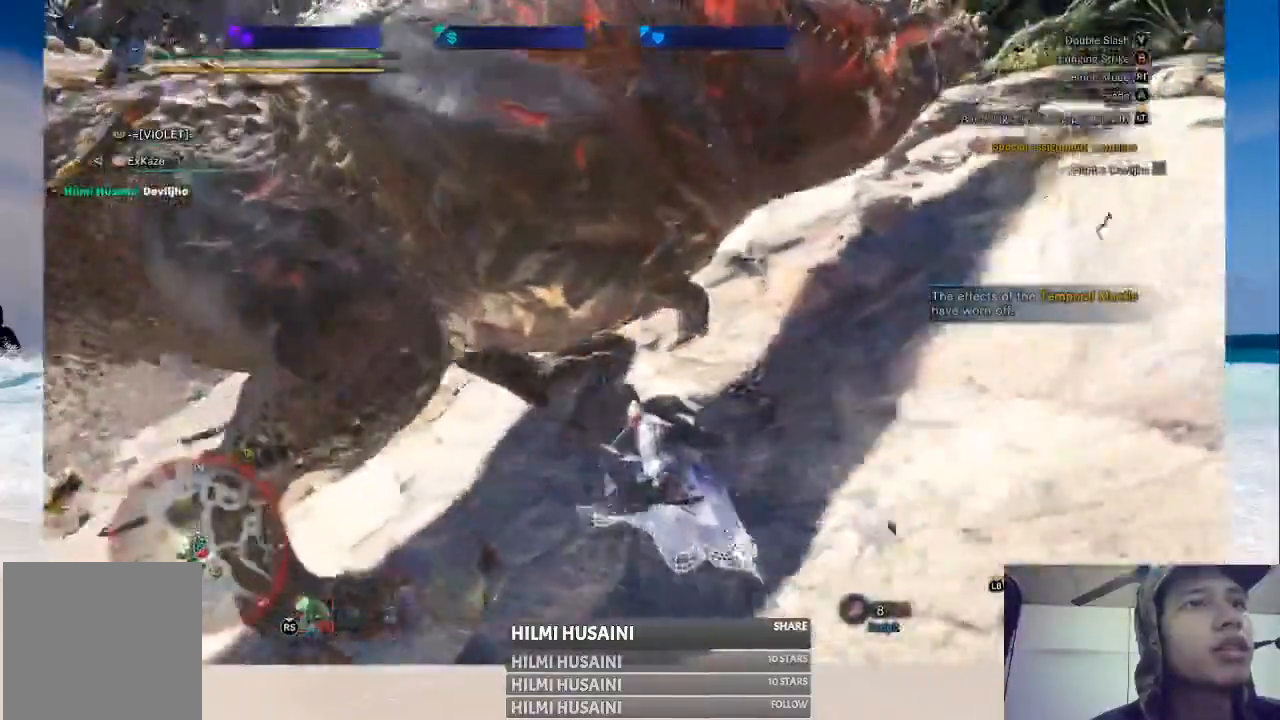
Gameplay with a controller (Xbox layout); each line is a JSON object with the inputs held at the frame after it. "events" lists button and stick changes between this image and that frame as [ms after this image, input, new state], when the widget could be followed in between. Not read: L1 L3 R1 R3.
{"buttons": ["R2"], "left_stick": "up-left", "right_stick": "center", "events": [[333, "R2", "down"]]}
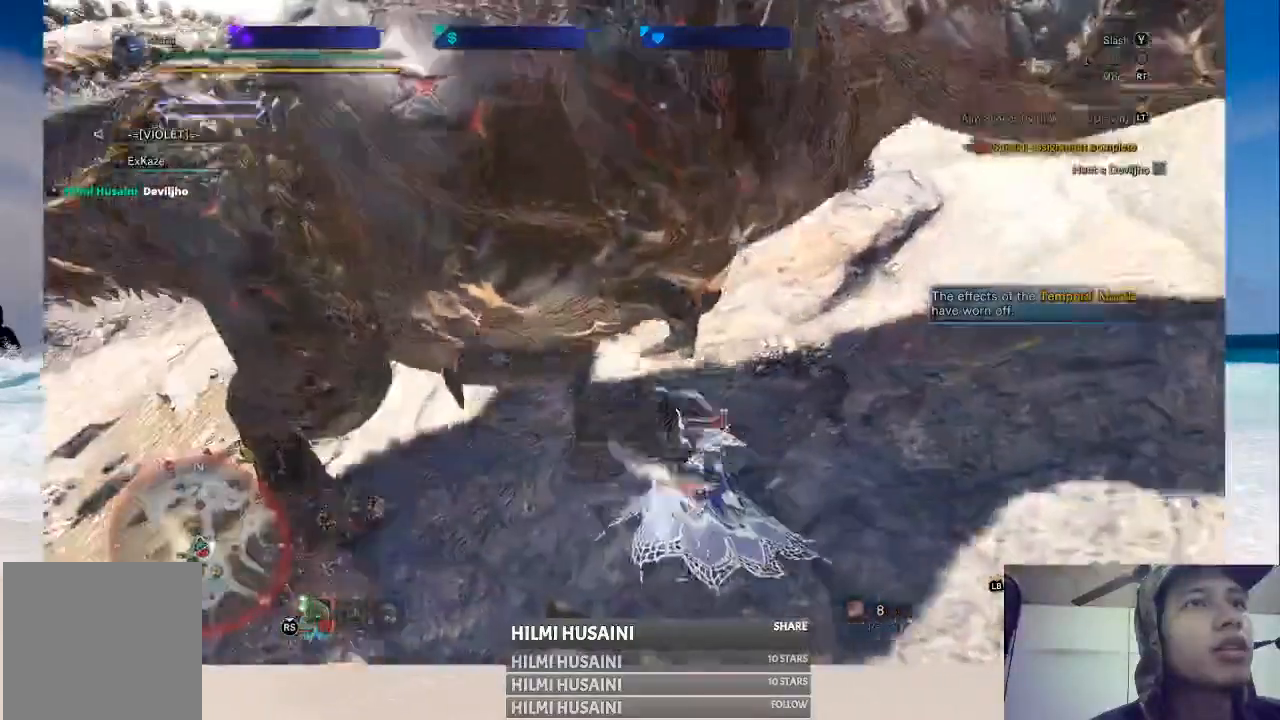
{"buttons": [], "left_stick": "up-left", "right_stick": "center", "events": [[133, "R2", "up"]]}
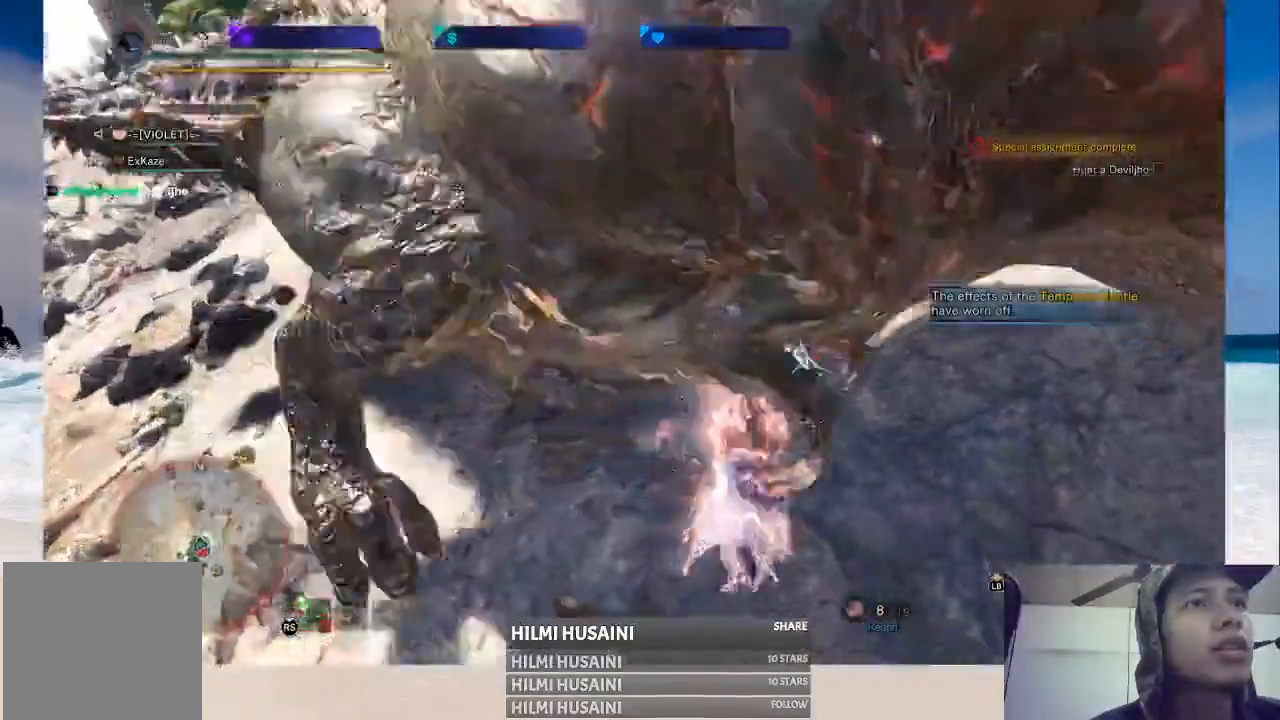
{"buttons": ["B"], "left_stick": "up", "right_stick": "center", "events": [[67, "Y", "down"], [217, "Y", "up"], [283, "Y", "down"], [300, "B", "down"], [350, "left_stick", "up"], [383, "B", "up"], [383, "Y", "up"], [433, "B", "down"]]}
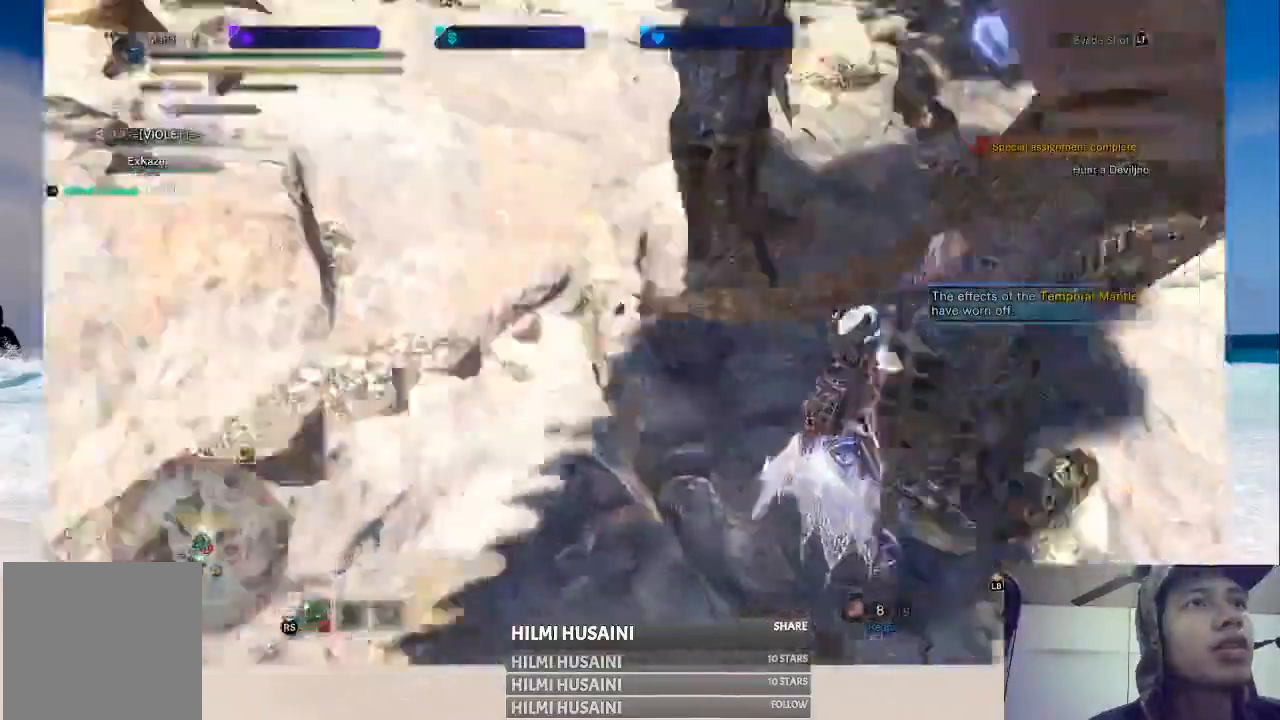
{"buttons": [], "left_stick": "up", "right_stick": "center", "events": [[33, "B", "up"]]}
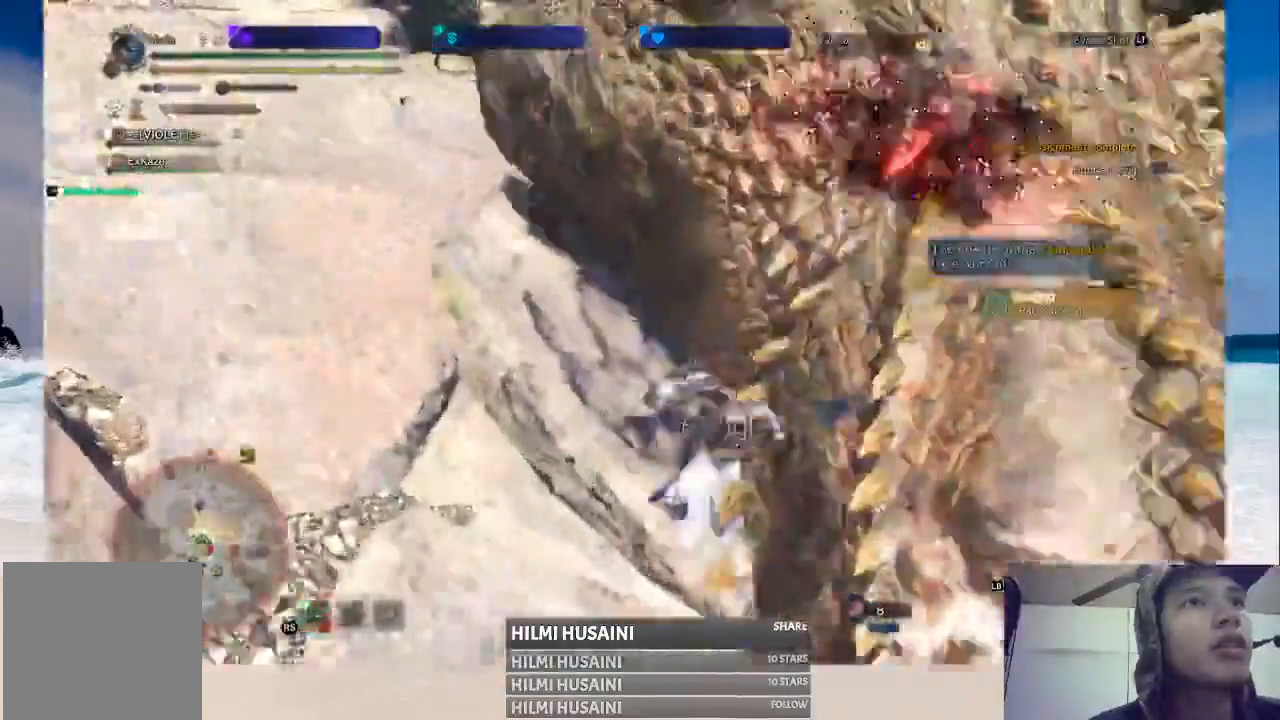
{"buttons": ["B", "Y"], "left_stick": "up", "right_stick": "center", "events": [[183, "B", "down"], [200, "Y", "down"], [350, "B", "up"], [400, "B", "down"]]}
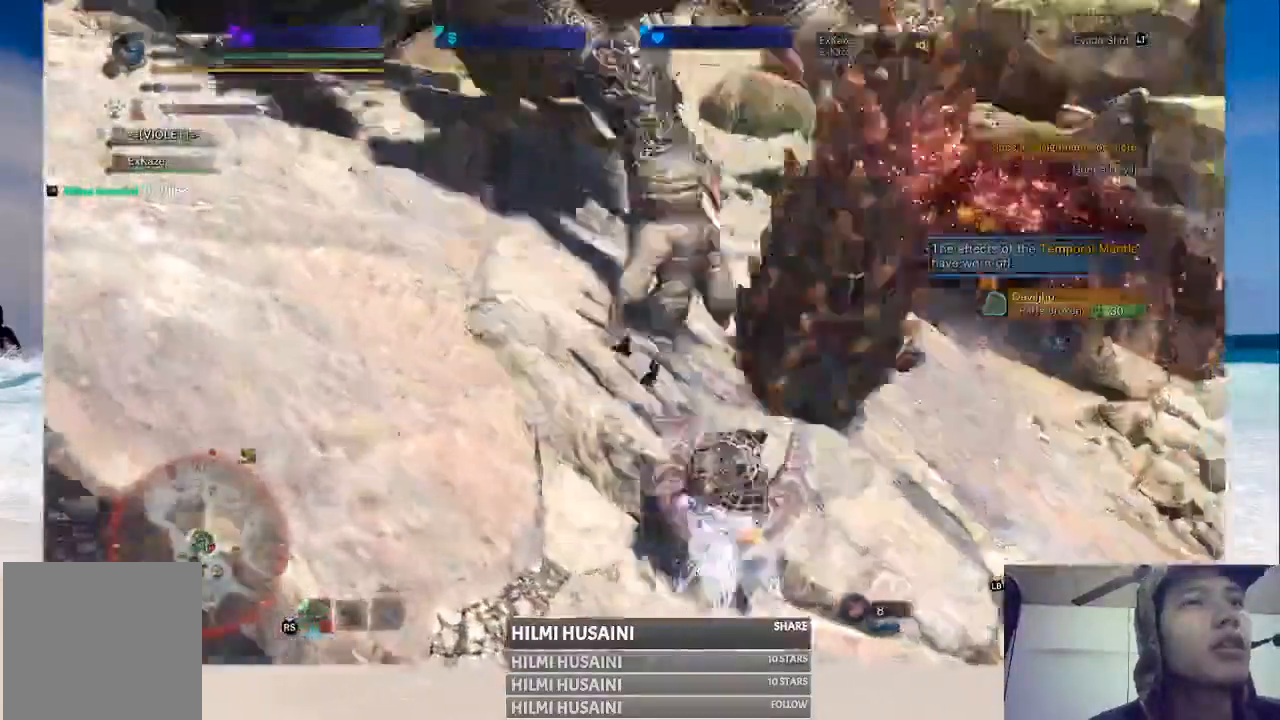
{"buttons": ["B", "Y"], "left_stick": "up", "right_stick": "center", "events": [[217, "Y", "up"], [267, "Y", "down"], [417, "Y", "up"], [467, "Y", "down"]]}
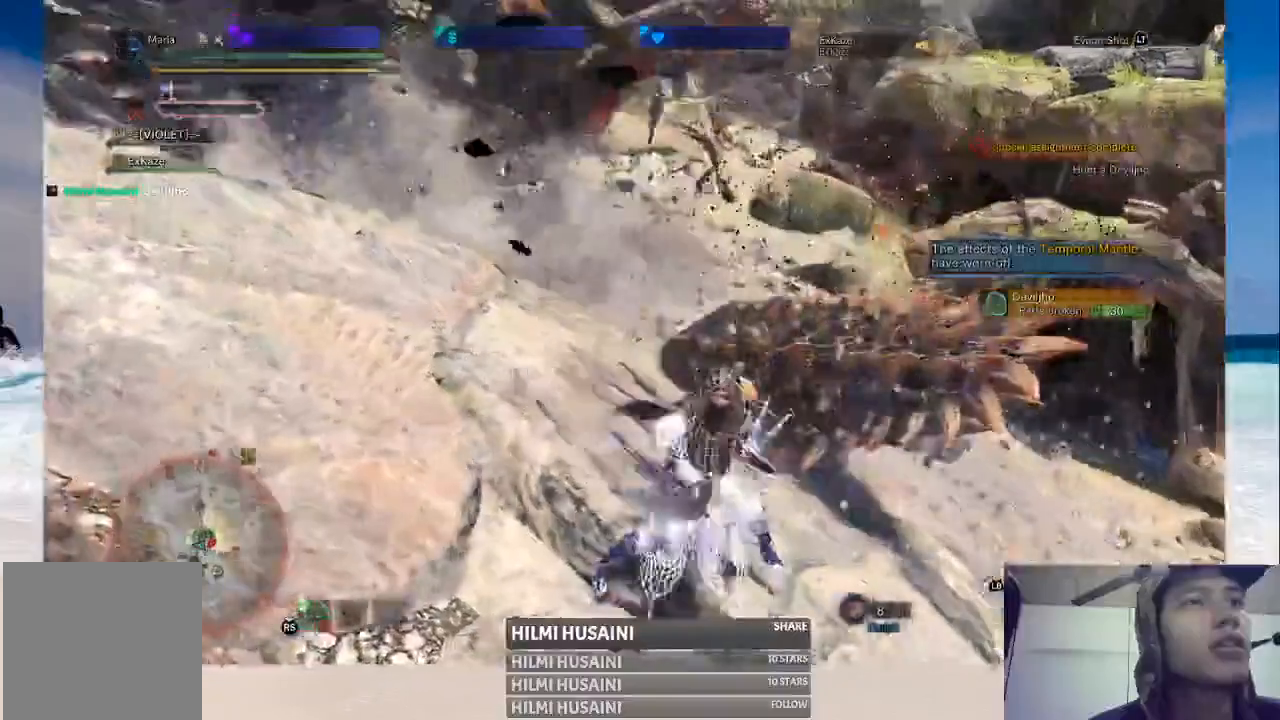
{"buttons": [], "left_stick": "up", "right_stick": "left", "events": [[83, "B", "up"], [117, "Y", "up"], [467, "right_stick", "left"]]}
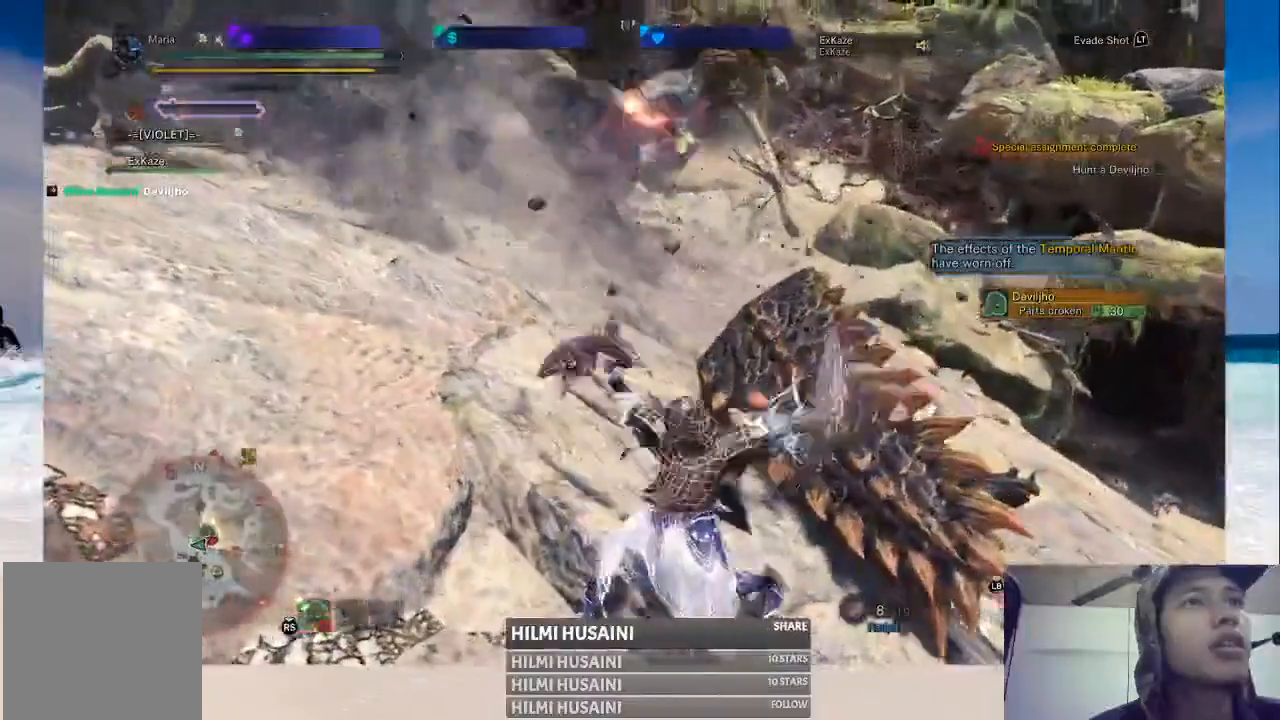
{"buttons": [], "left_stick": "right", "right_stick": "center", "events": [[133, "left_stick", "up-right"], [133, "right_stick", "center"], [450, "left_stick", "right"]]}
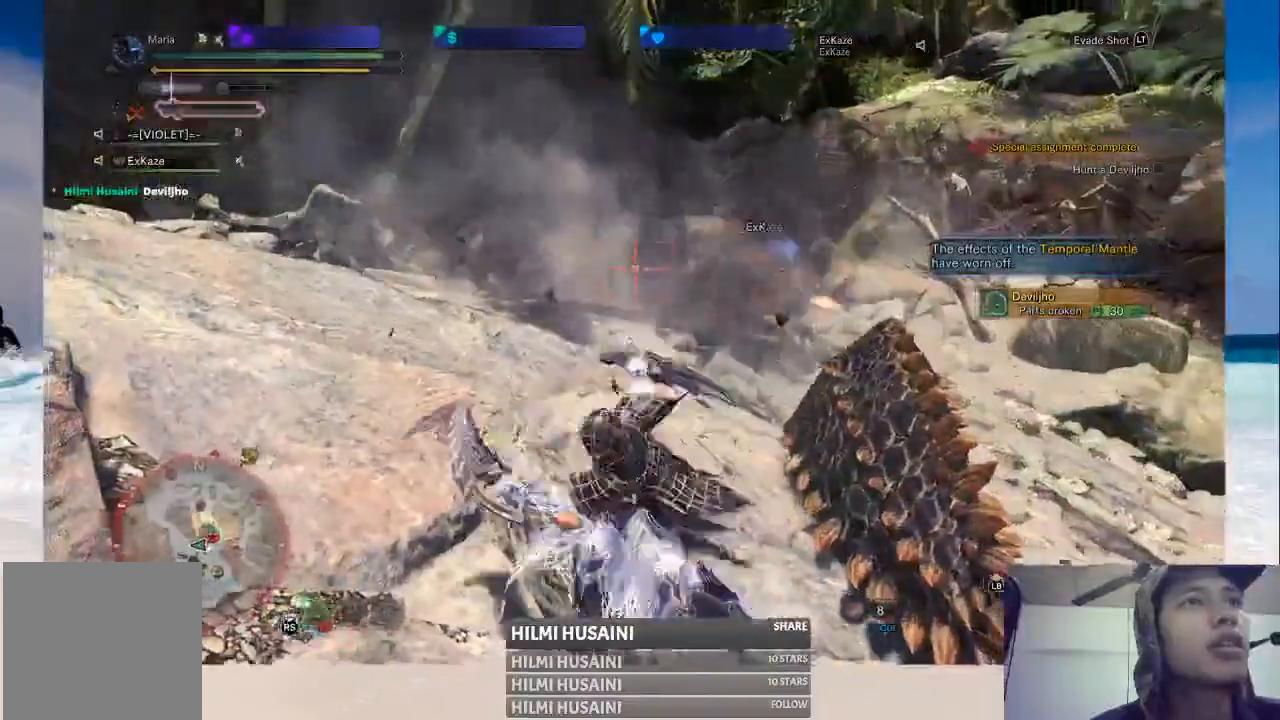
{"buttons": [], "left_stick": "center", "right_stick": "center", "events": [[67, "left_stick", "center"]]}
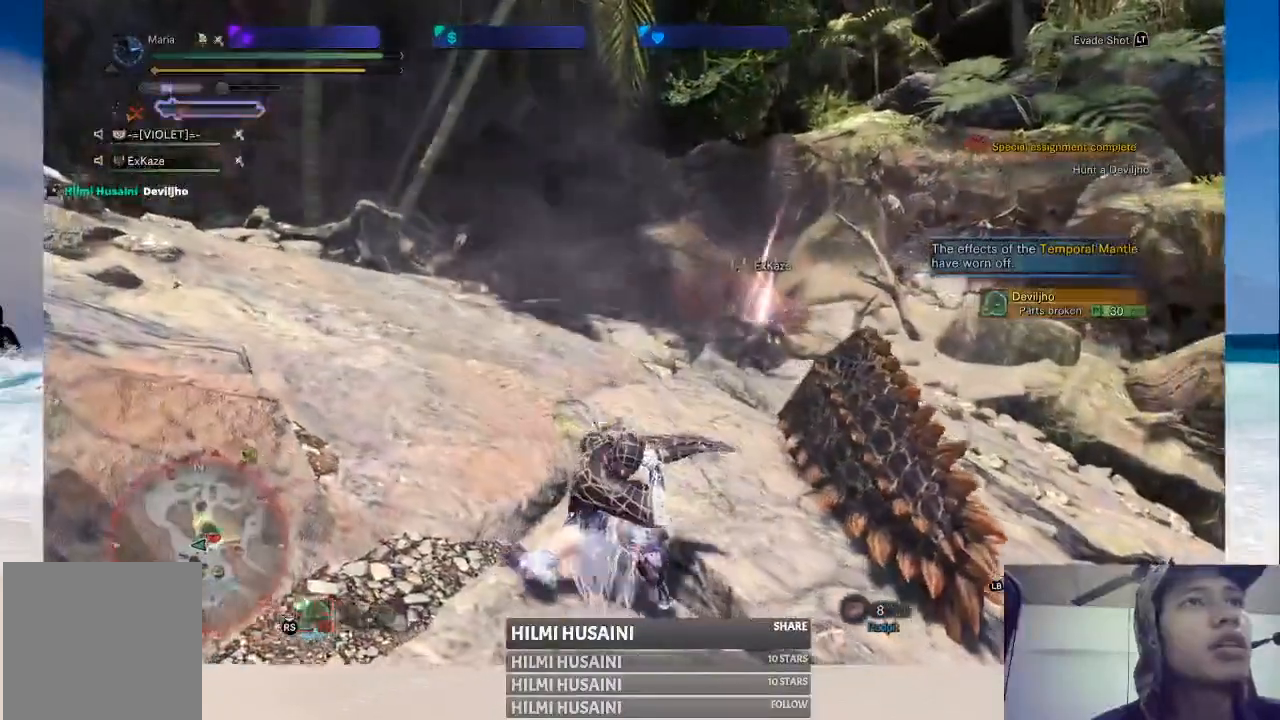
{"buttons": [], "left_stick": "right", "right_stick": "center", "events": [[300, "left_stick", "right"]]}
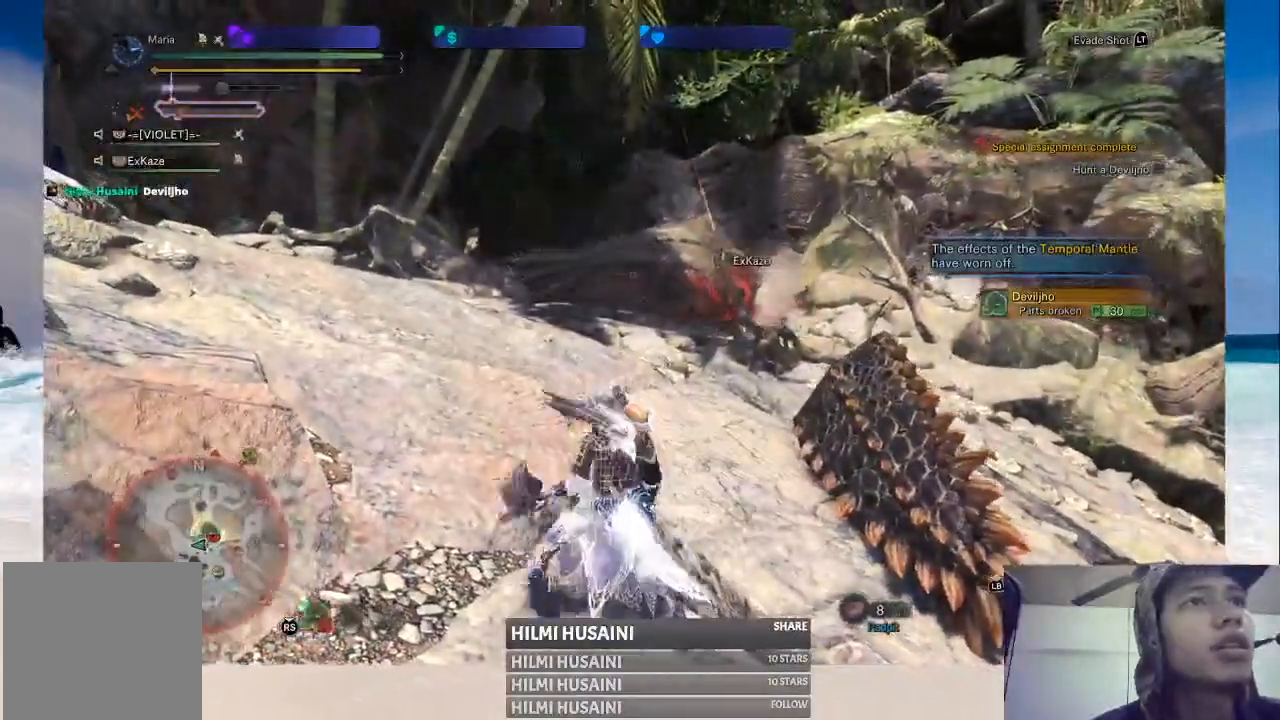
{"buttons": [], "left_stick": "up-right", "right_stick": "center", "events": [[50, "left_stick", "up-right"]]}
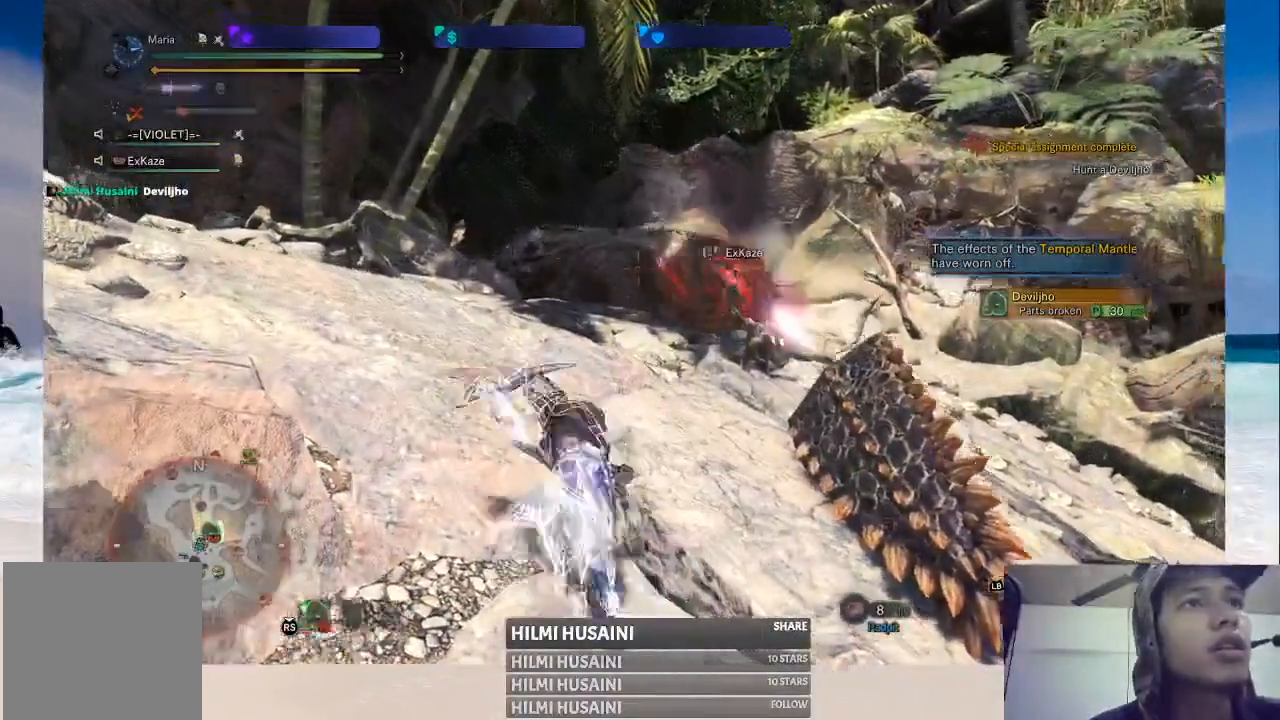
{"buttons": [], "left_stick": "right", "right_stick": "center", "events": [[417, "left_stick", "right"]]}
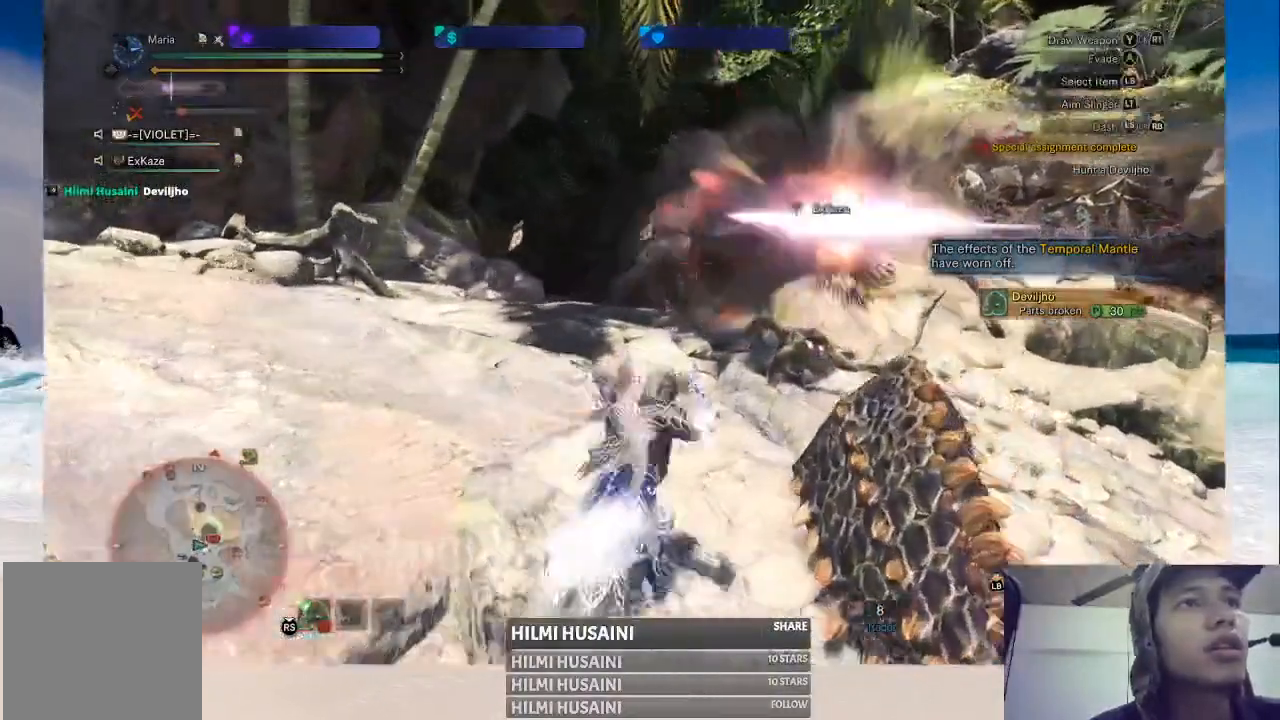
{"buttons": [], "left_stick": "center", "right_stick": "center", "events": [[217, "B", "down"], [300, "left_stick", "center"], [317, "B", "up"], [400, "B", "down"], [450, "B", "up"]]}
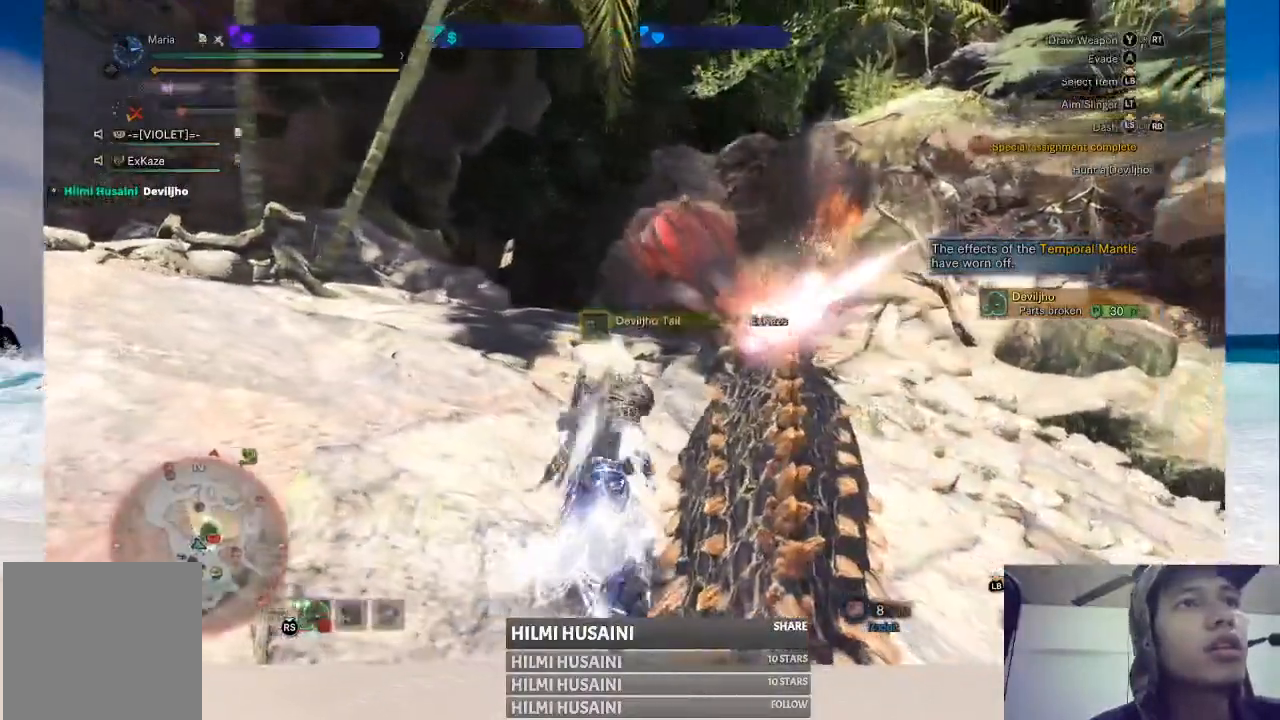
{"buttons": ["B"], "left_stick": "center", "right_stick": "center", "events": [[17, "B", "down"], [100, "B", "up"], [167, "B", "down"], [233, "B", "up"], [300, "B", "down"], [417, "B", "up"], [483, "B", "down"]]}
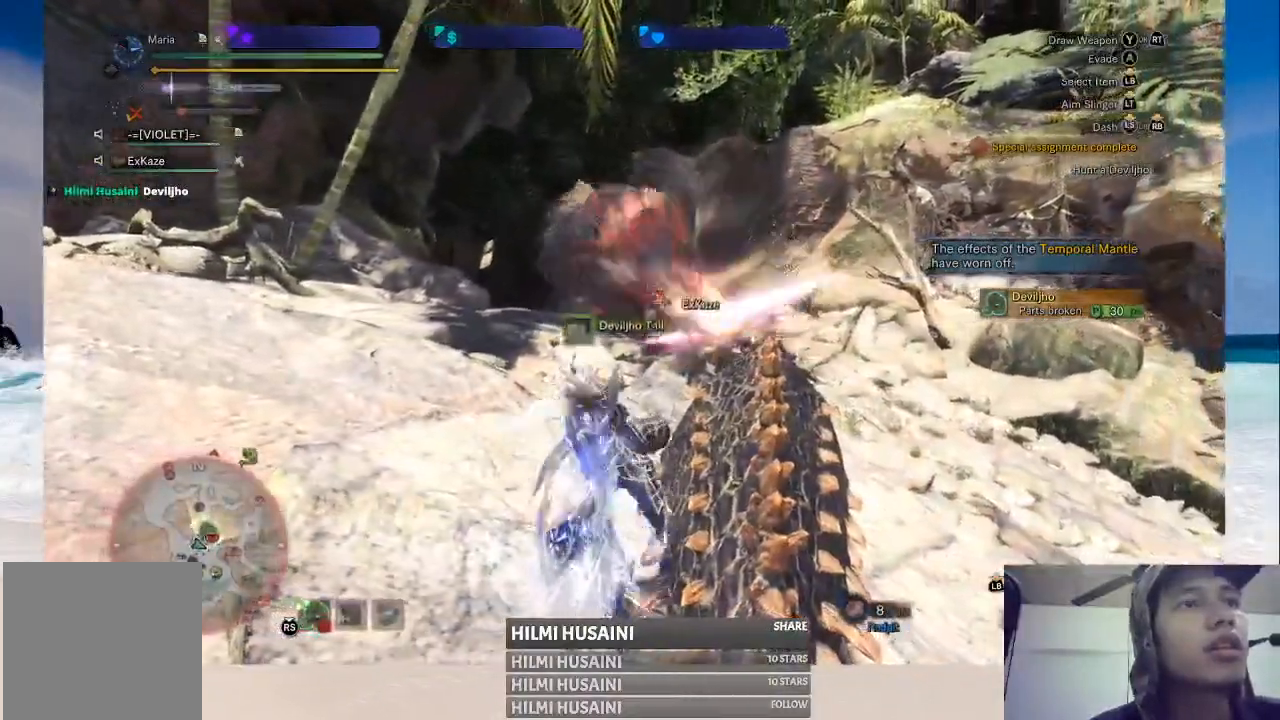
{"buttons": ["B"], "left_stick": "center", "right_stick": "center", "events": [[83, "B", "up"], [167, "B", "down"], [233, "B", "up"], [317, "B", "down"]]}
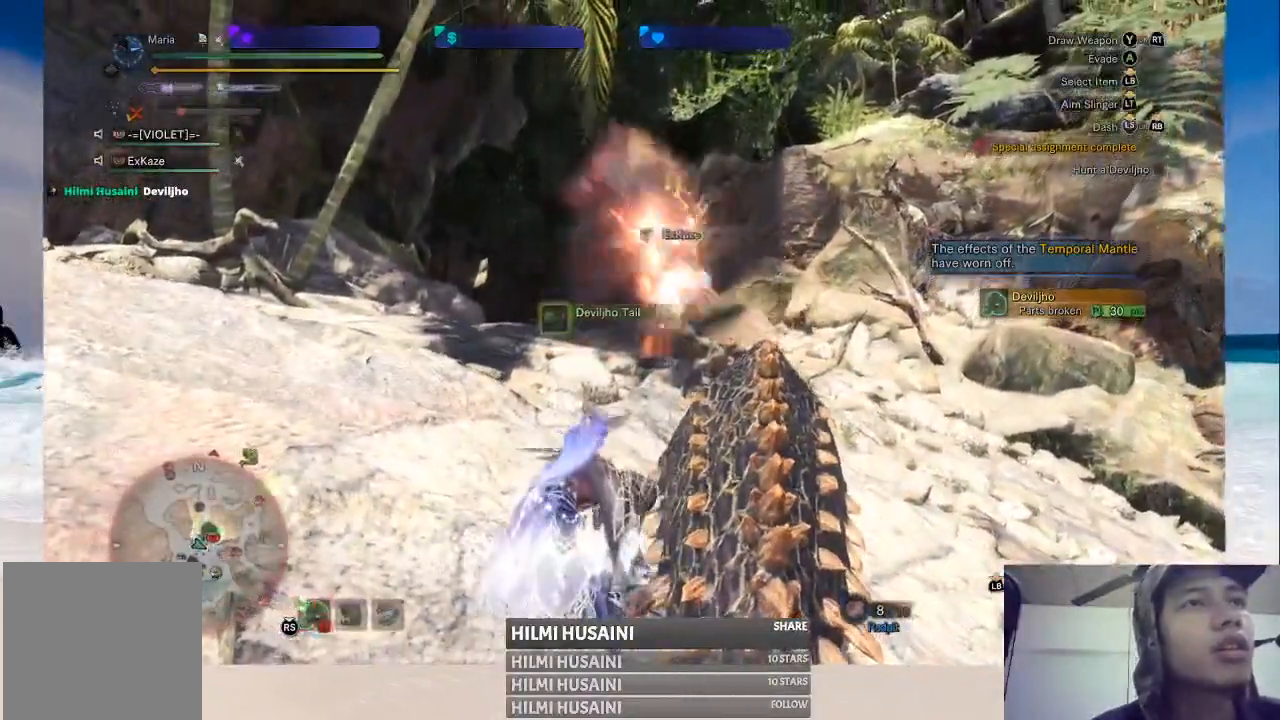
{"buttons": [], "left_stick": "center", "right_stick": "center", "events": [[117, "B", "up"], [183, "B", "down"], [283, "B", "up"], [367, "B", "down"], [467, "B", "up"]]}
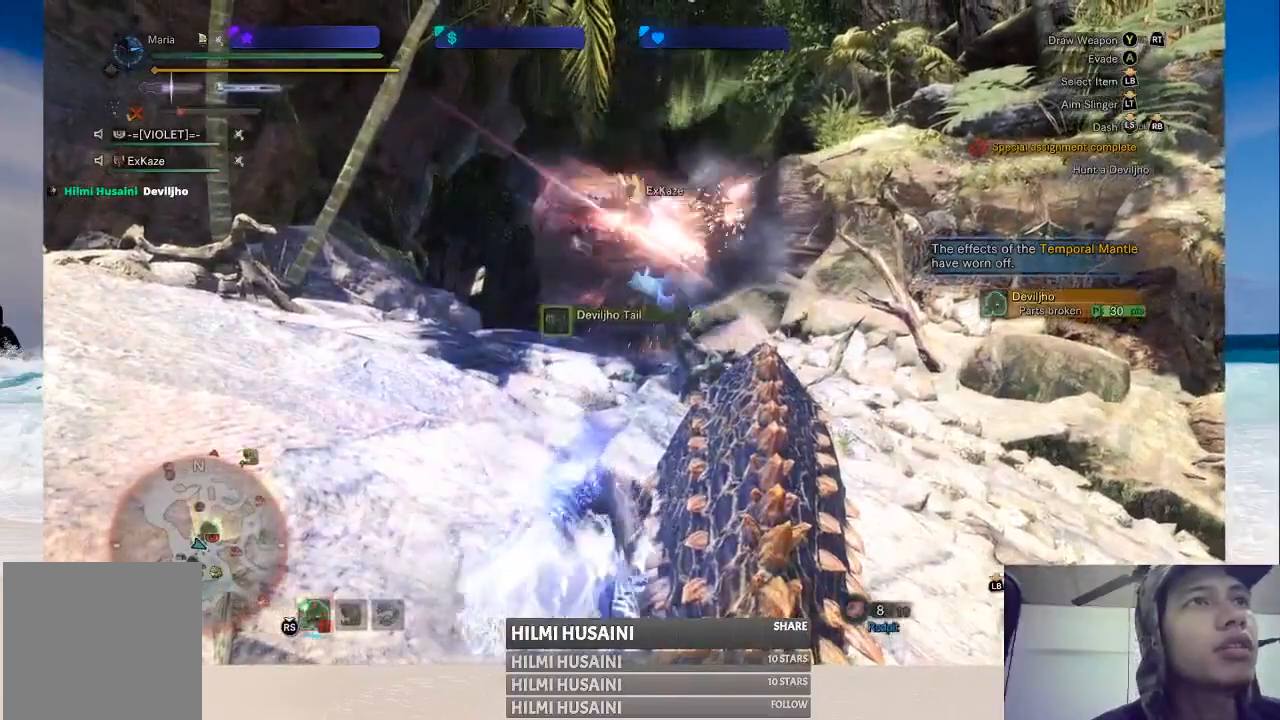
{"buttons": [], "left_stick": "center", "right_stick": "center", "events": [[33, "B", "down"], [133, "B", "up"], [200, "B", "down"], [300, "B", "up"], [367, "B", "down"], [467, "B", "up"]]}
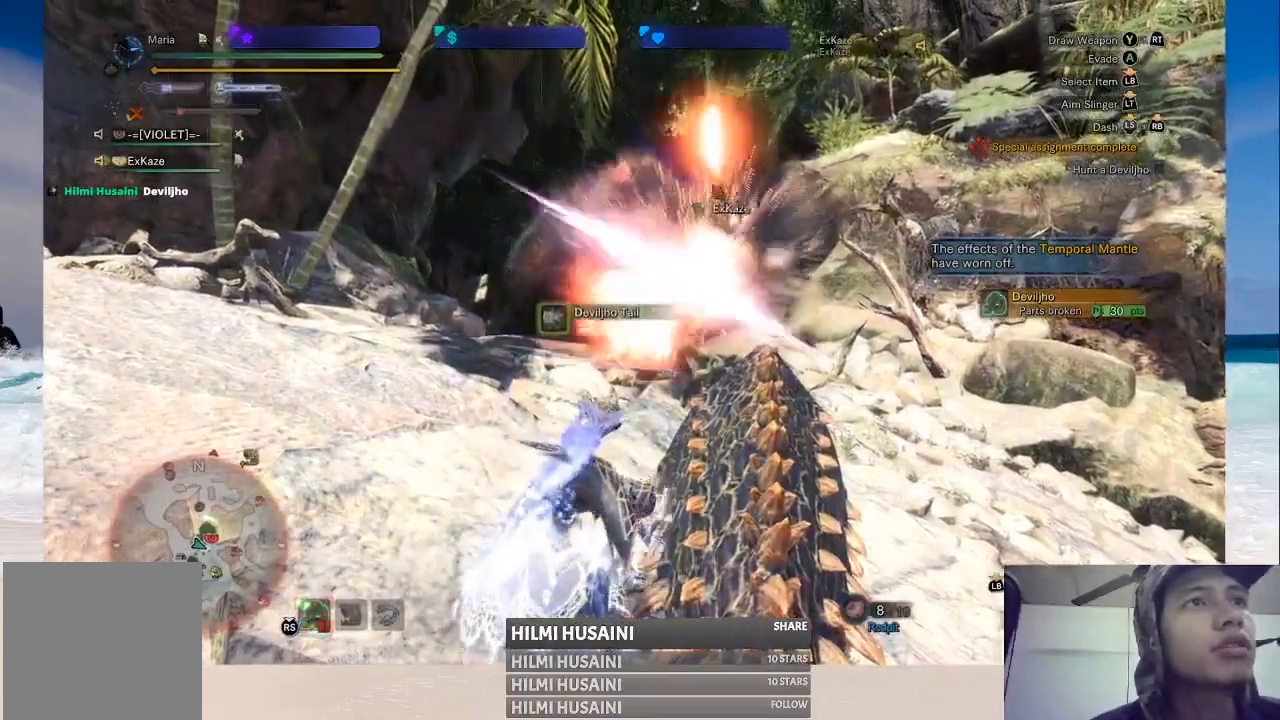
{"buttons": [], "left_stick": "center", "right_stick": "center", "events": [[33, "B", "down"], [117, "B", "up"], [200, "B", "down"], [300, "B", "up"], [383, "B", "down"], [467, "B", "up"]]}
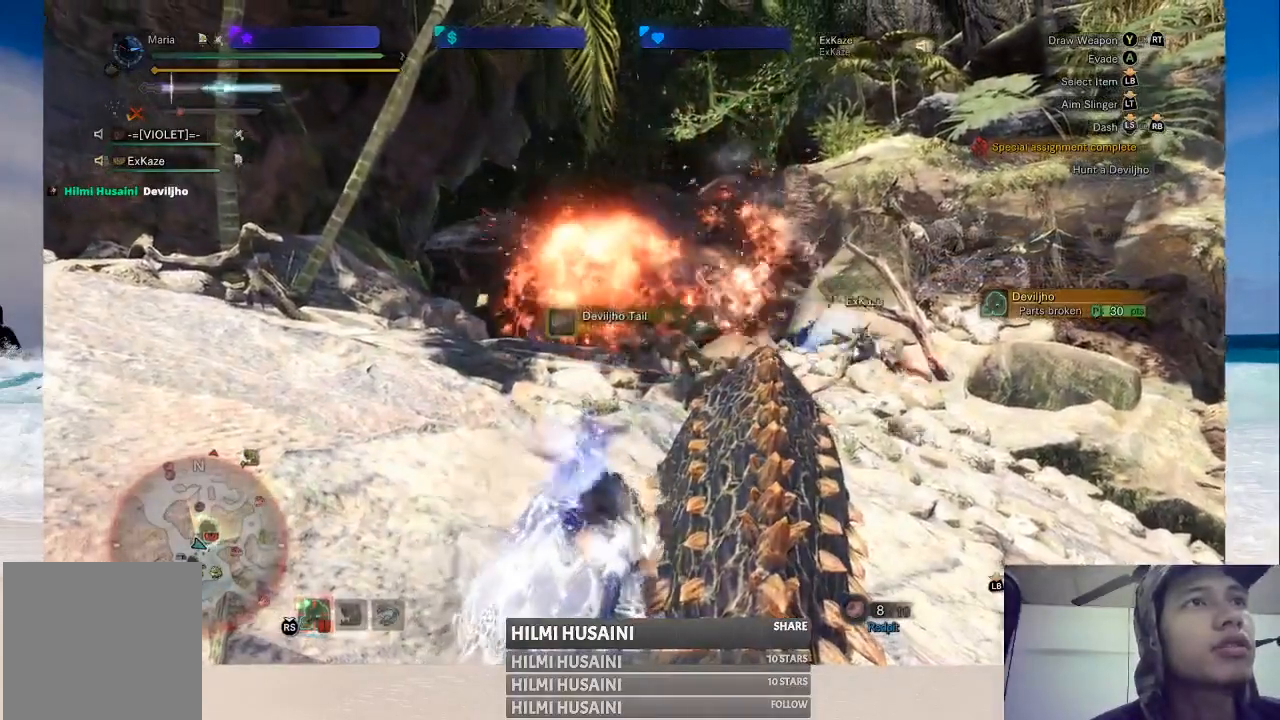
{"buttons": [], "left_stick": "center", "right_stick": "center", "events": [[33, "B", "down"], [133, "B", "up"], [183, "B", "down"], [300, "B", "up"], [383, "B", "down"], [483, "B", "up"]]}
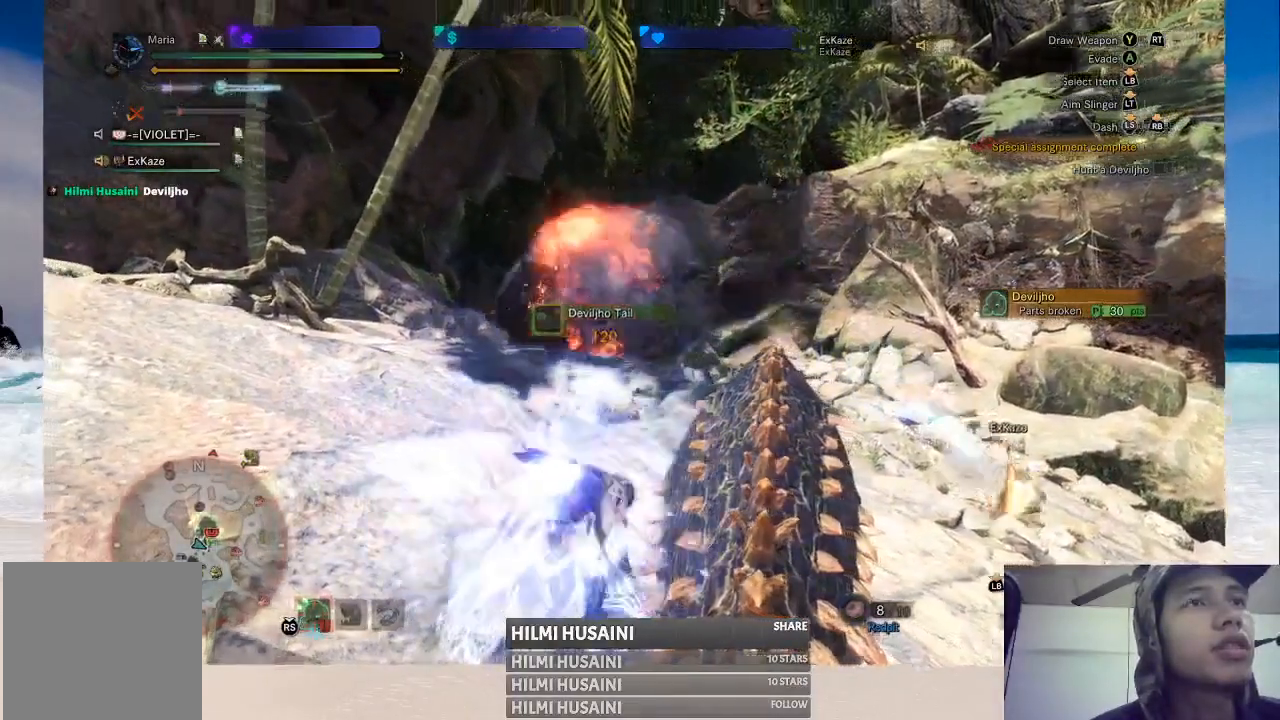
{"buttons": [], "left_stick": "center", "right_stick": "center", "events": [[50, "B", "down"], [333, "B", "up"], [383, "B", "down"], [500, "B", "up"]]}
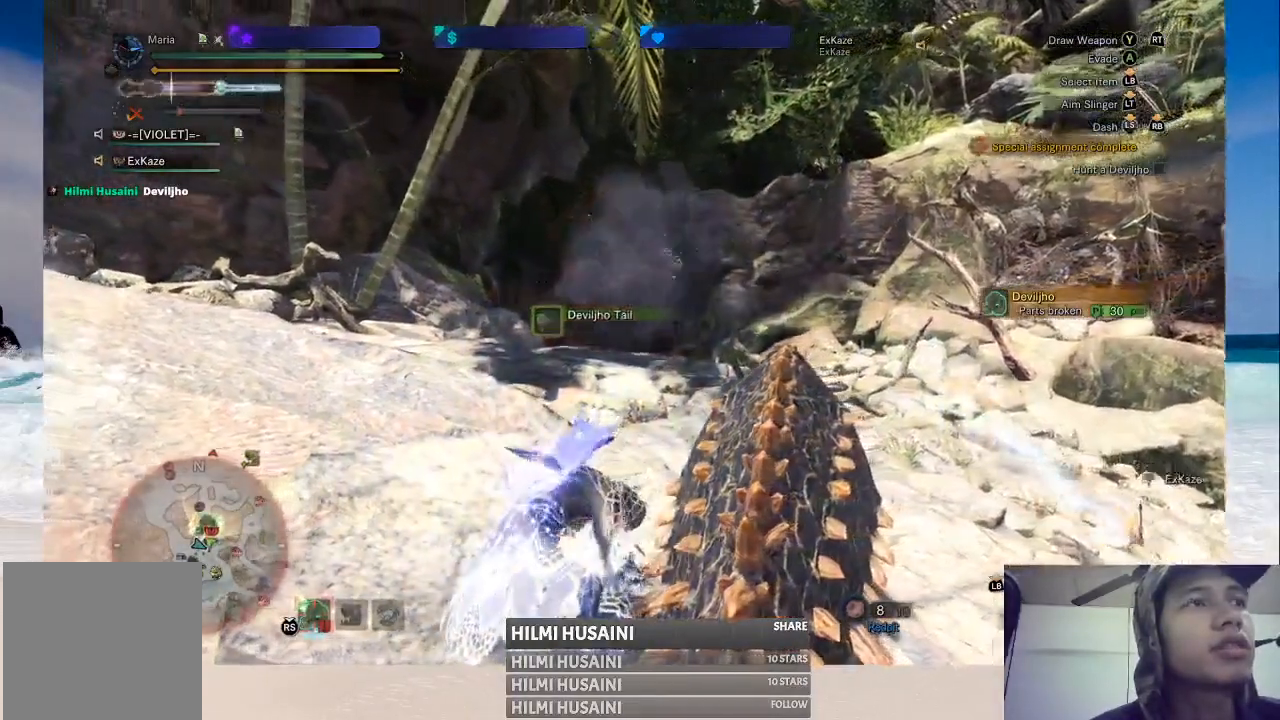
{"buttons": ["B"], "left_stick": "center", "right_stick": "center", "events": [[83, "B", "down"], [183, "B", "up"], [250, "B", "down"], [350, "B", "up"], [417, "B", "down"]]}
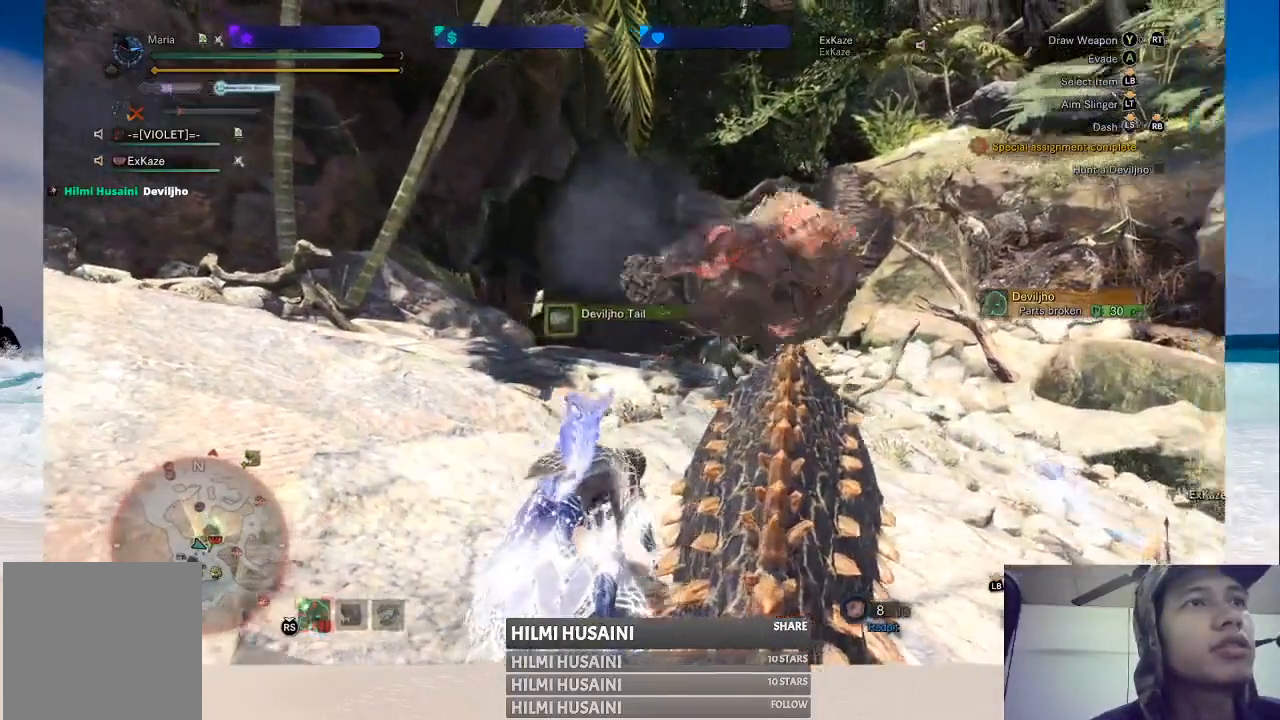
{"buttons": ["B"], "left_stick": "center", "right_stick": "center", "events": [[17, "B", "up"], [83, "B", "down"], [200, "B", "up"], [300, "B", "down"], [383, "B", "up"], [450, "B", "down"]]}
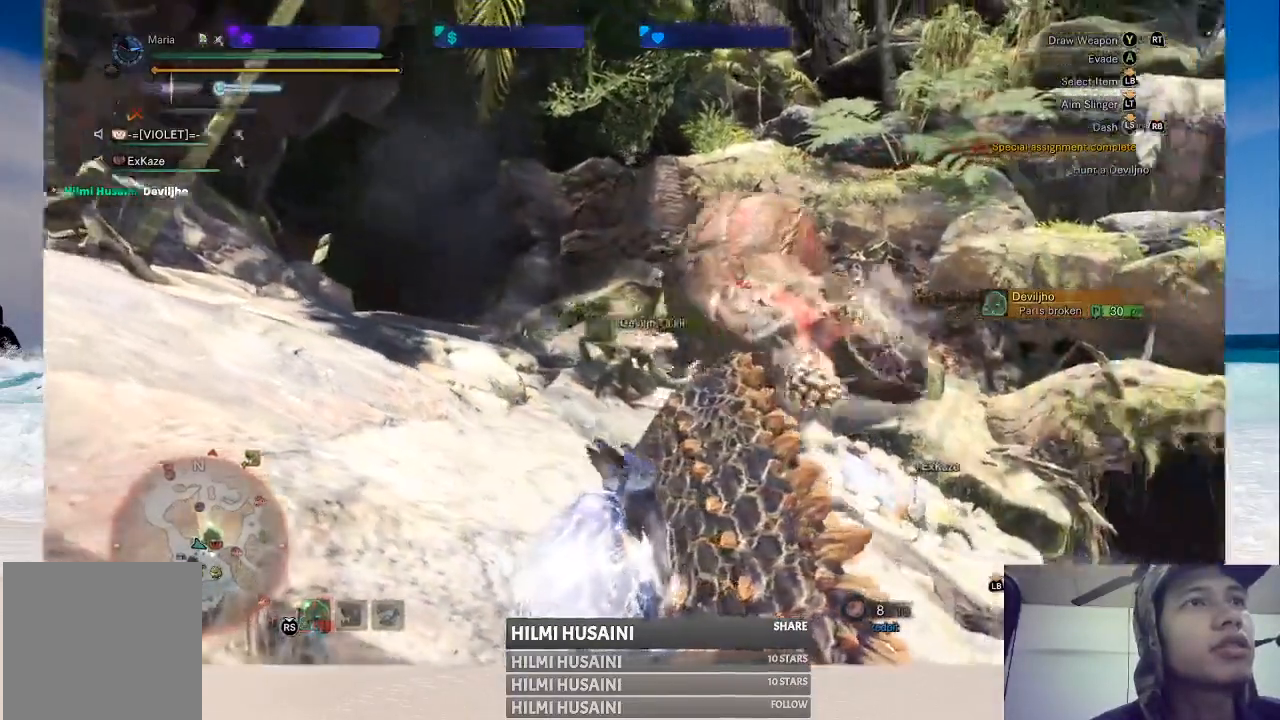
{"buttons": ["B"], "left_stick": "center", "right_stick": "center", "events": [[50, "B", "up"], [117, "B", "down"], [217, "B", "up"], [300, "B", "down"], [417, "B", "up"], [483, "B", "down"]]}
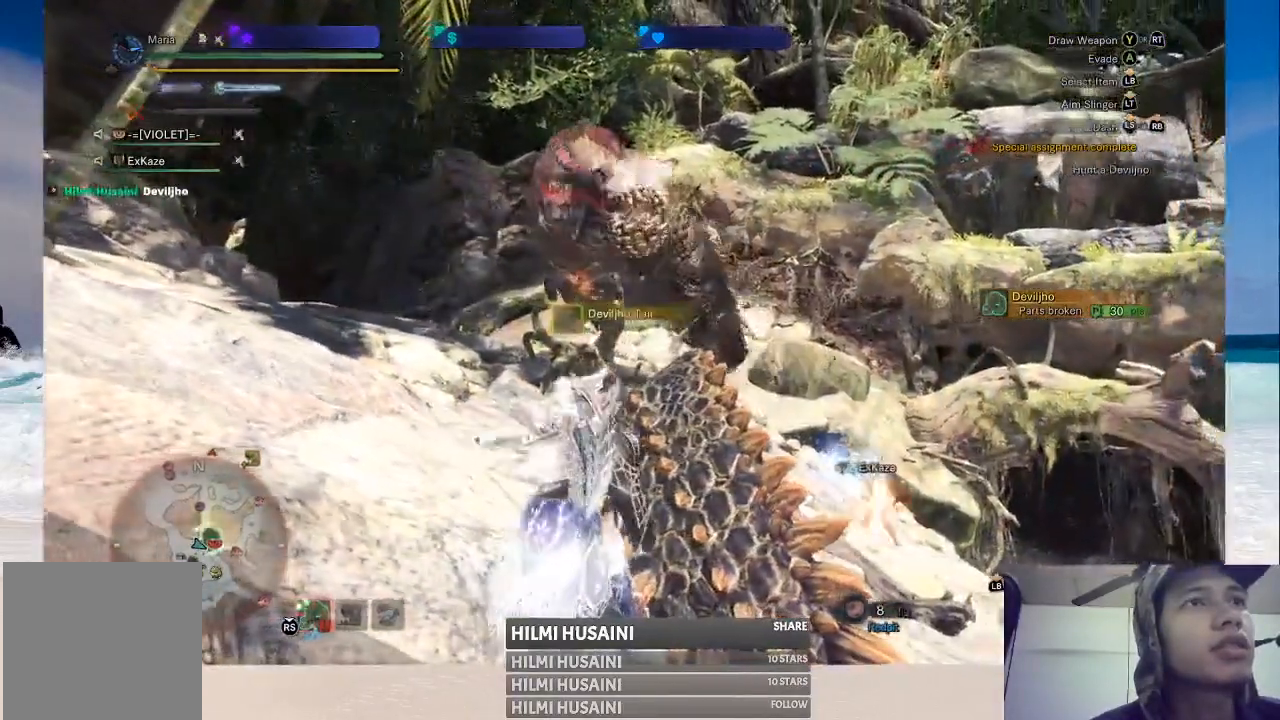
{"buttons": [], "left_stick": "center", "right_stick": "center", "events": [[300, "B", "up"], [350, "B", "down"], [450, "B", "up"]]}
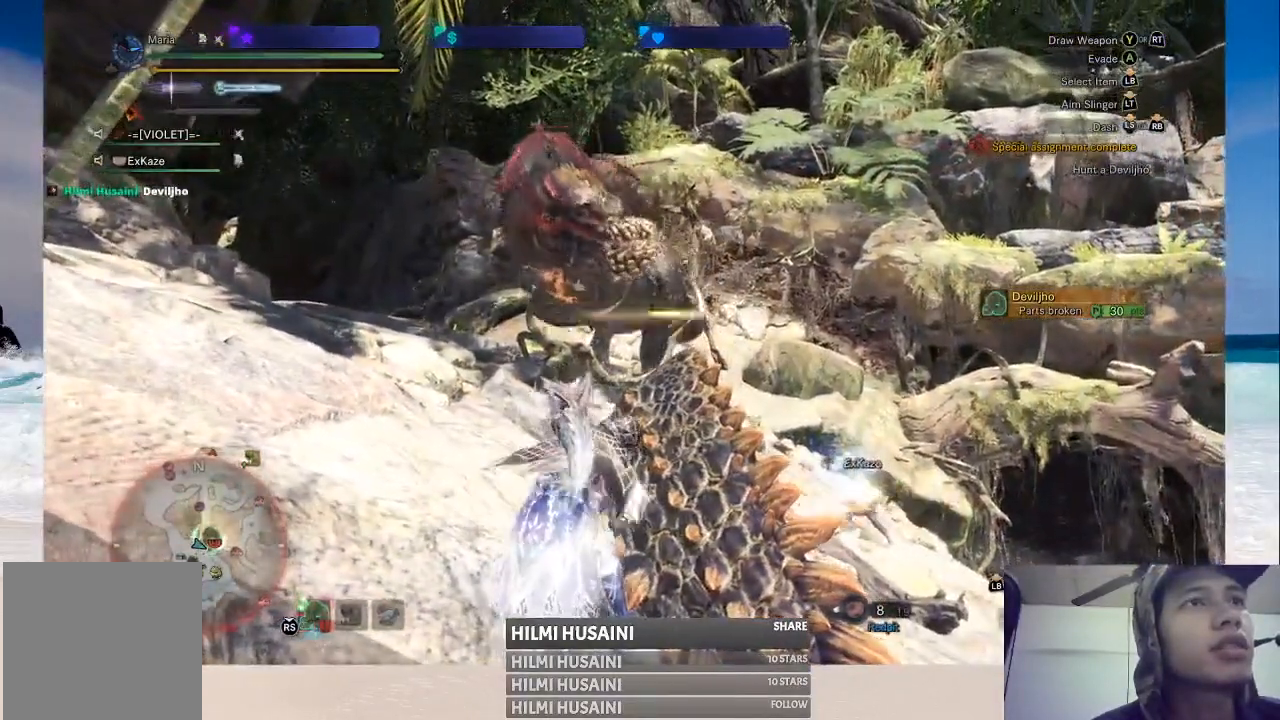
{"buttons": [], "left_stick": "right", "right_stick": "center", "events": [[17, "B", "down"], [150, "B", "up"], [217, "B", "down"], [317, "B", "up"], [383, "left_stick", "right"]]}
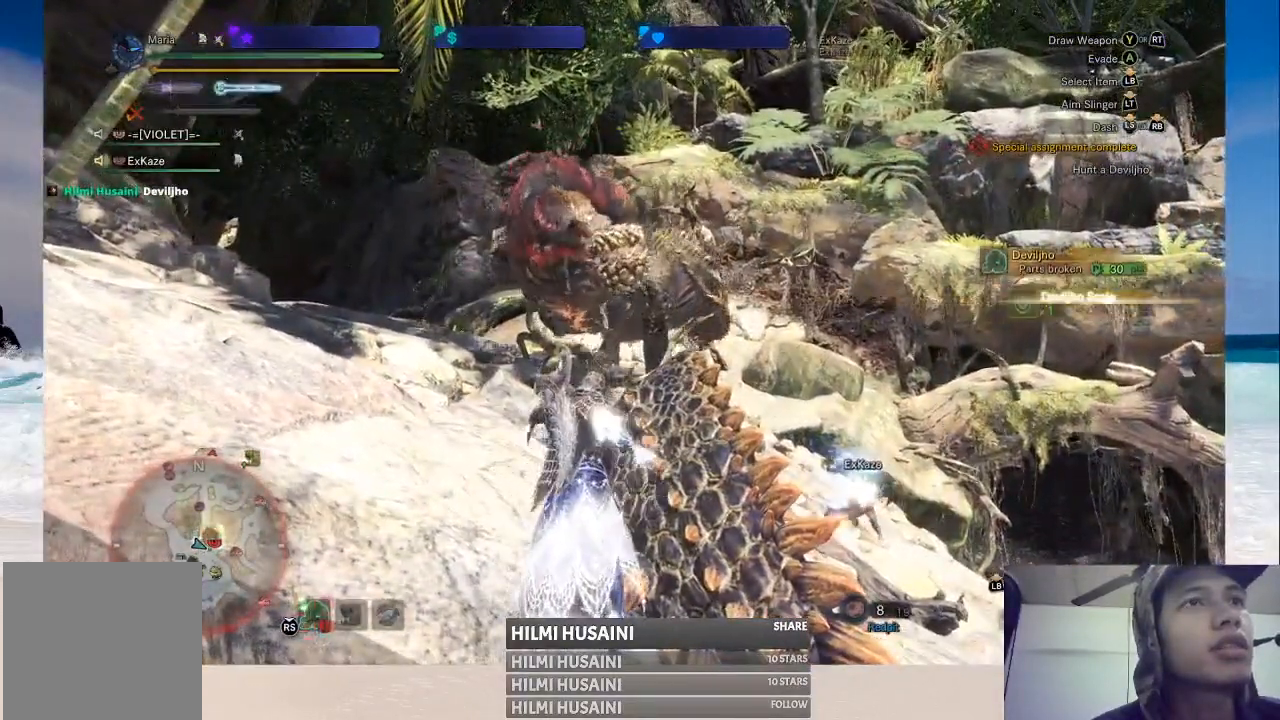
{"buttons": [], "left_stick": "right", "right_stick": "center", "events": []}
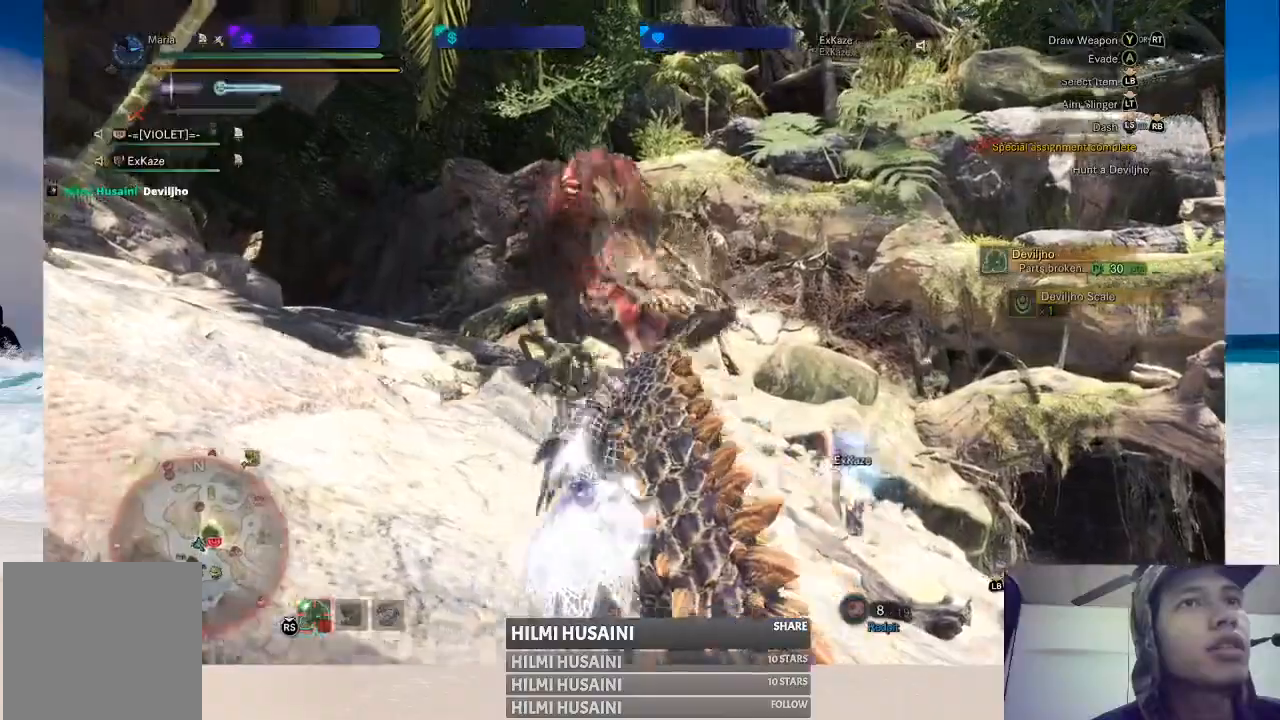
{"buttons": [], "left_stick": "right", "right_stick": "center", "events": []}
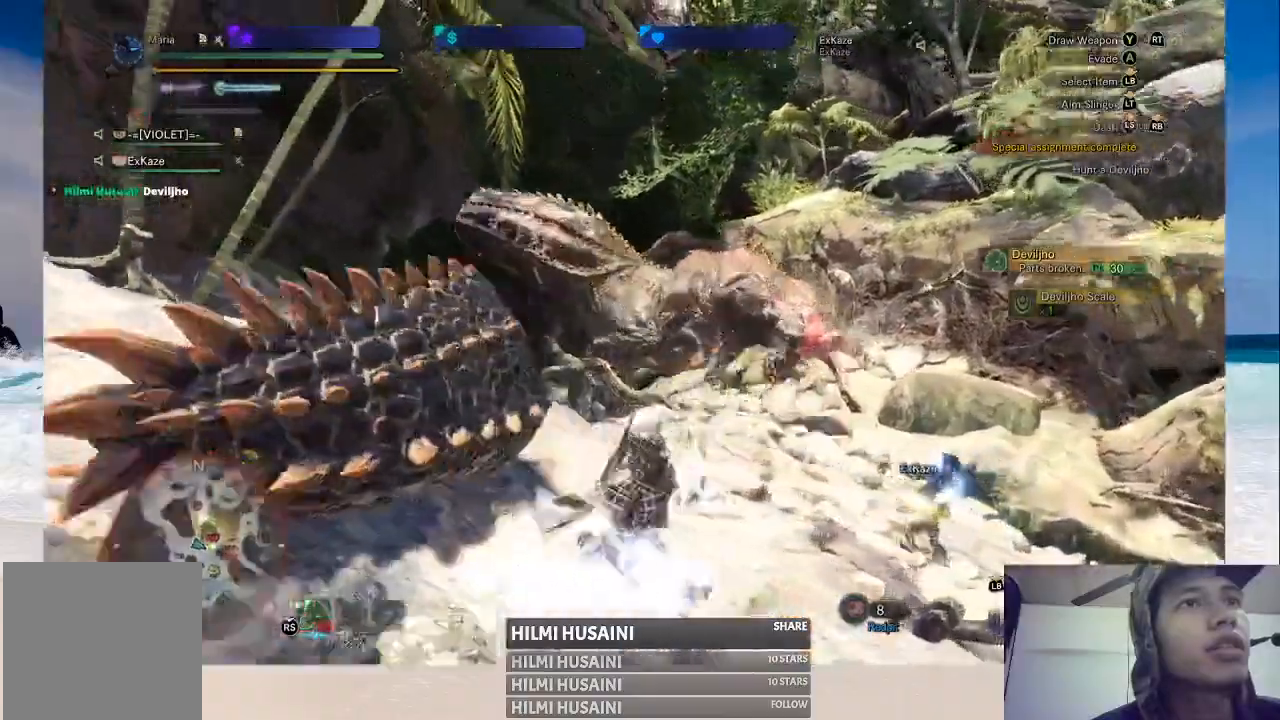
{"buttons": [], "left_stick": "up-right", "right_stick": "center", "events": [[83, "left_stick", "up-right"]]}
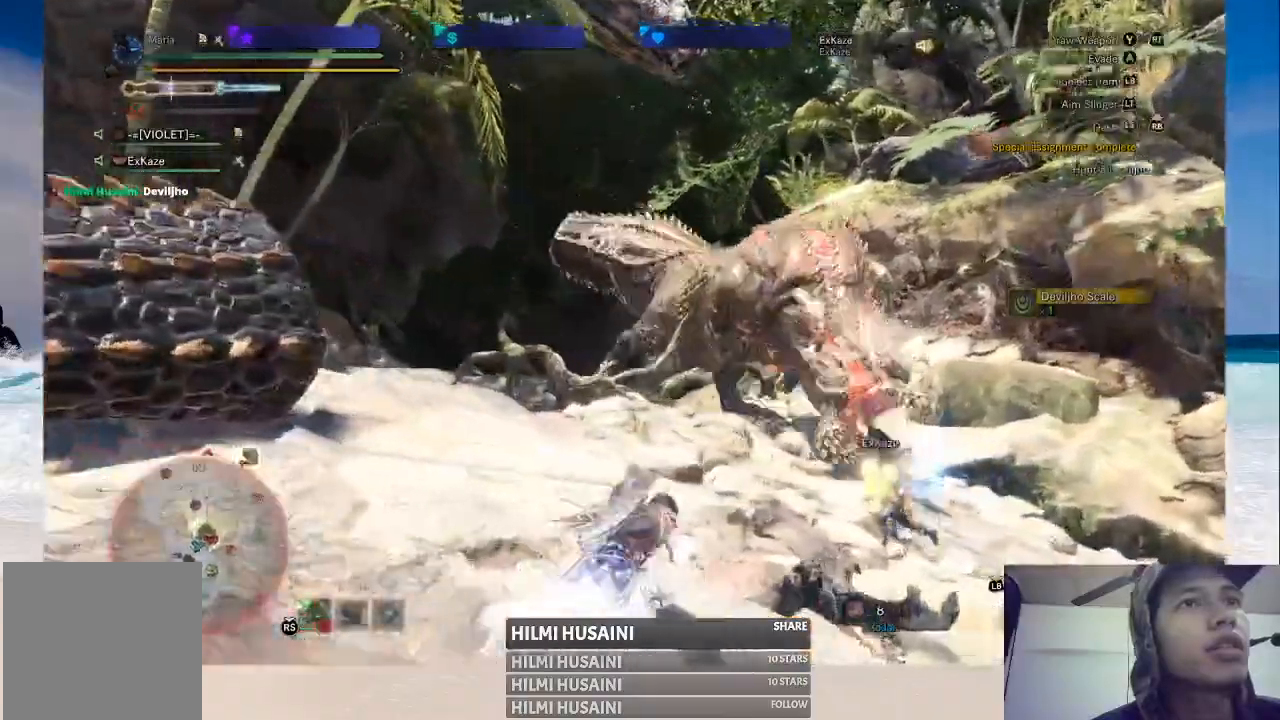
{"buttons": [], "left_stick": "up-left", "right_stick": "center", "events": [[200, "left_stick", "up"], [433, "left_stick", "up-left"]]}
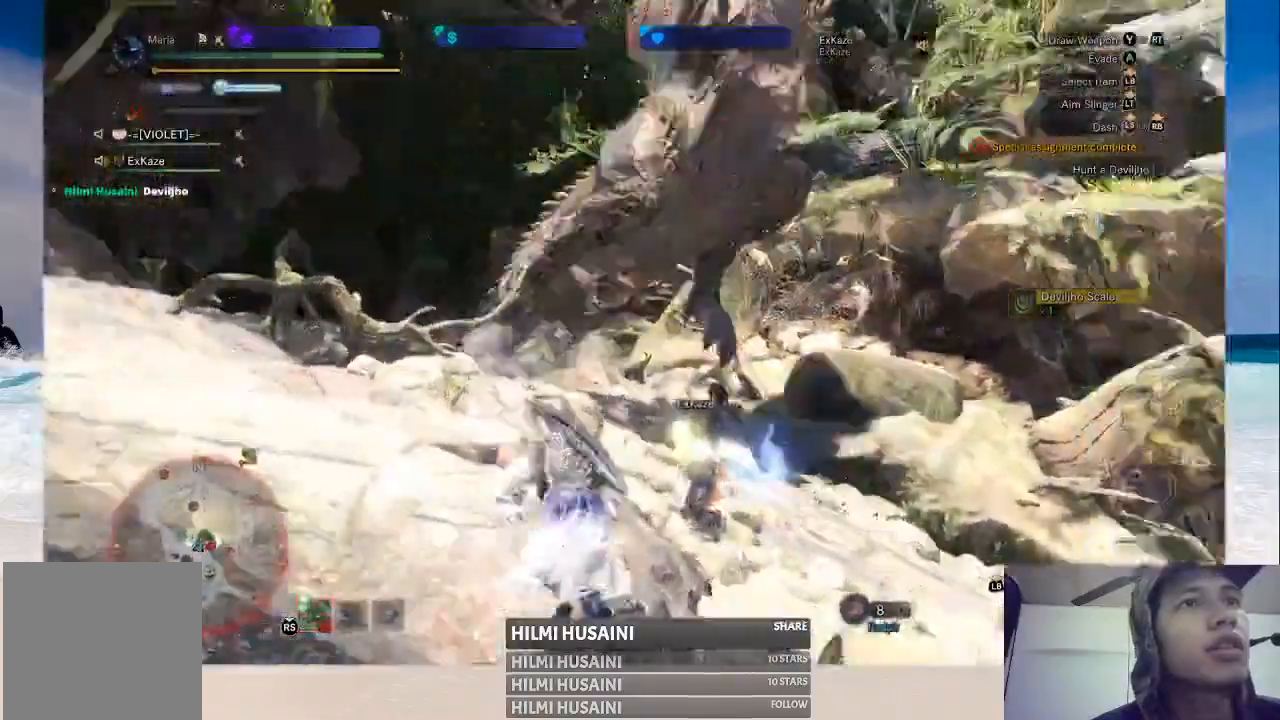
{"buttons": [], "left_stick": "left", "right_stick": "right", "events": [[200, "left_stick", "left"], [250, "right_stick", "right"]]}